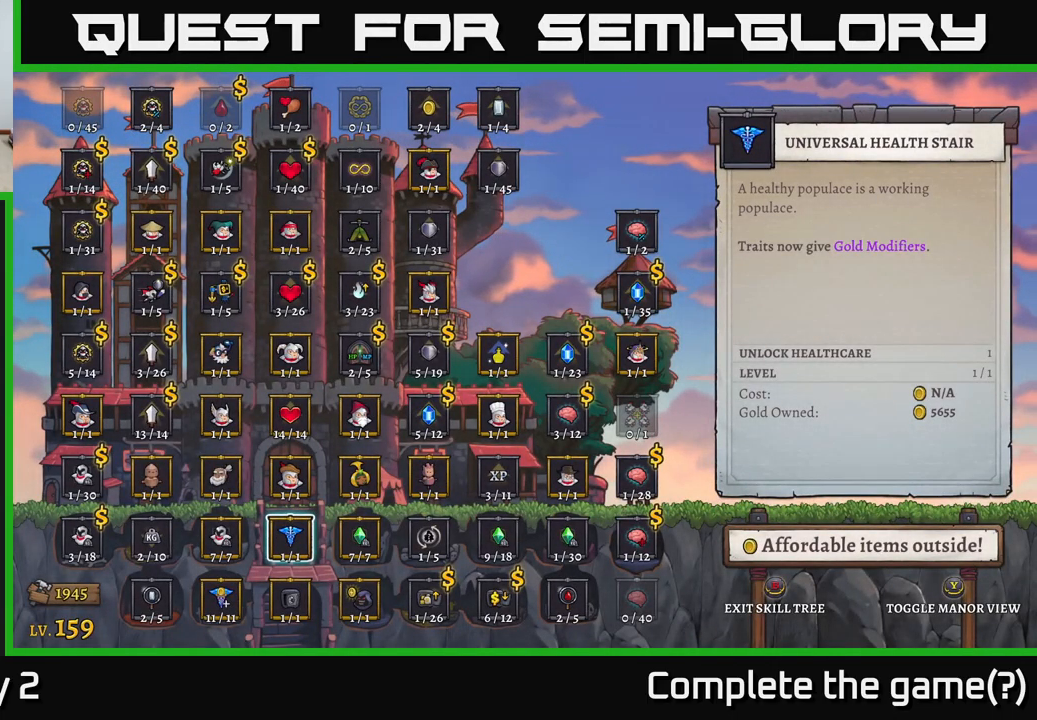
Gameplay with a controller (Xbox layout); each line is a JSON object with the inputs held at the frame after it. "events" lists button and stick changes between this image and that frame as [ms after this image, input, new state], when the widget could be followed in between.
{"buttons": [], "left_stick": "right", "right_stick": "center", "events": [[433, "left_stick", "right"]]}
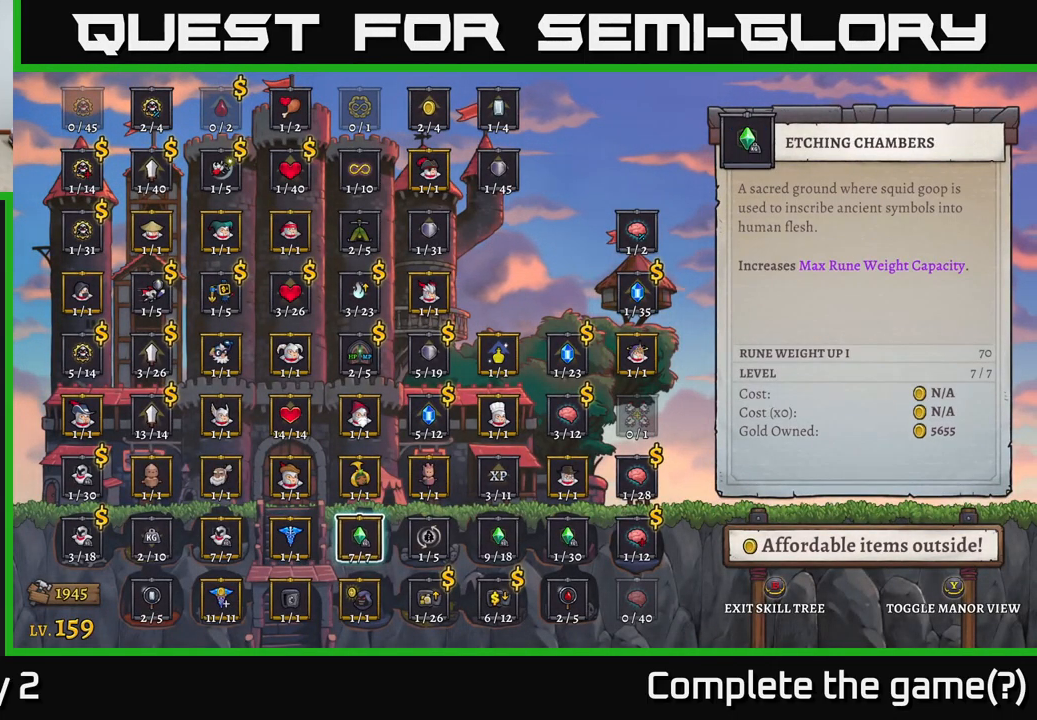
{"buttons": [], "left_stick": "center", "right_stick": "center", "events": [[133, "left_stick", "center"]]}
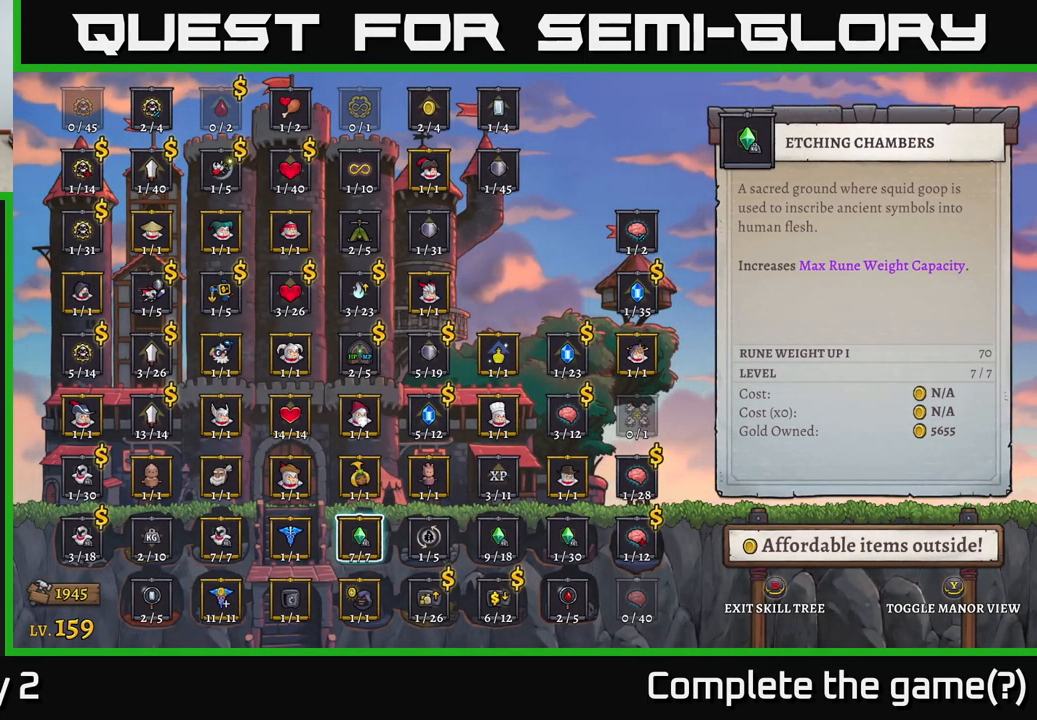
{"buttons": [], "left_stick": "down", "right_stick": "center", "events": [[350, "left_stick", "down"]]}
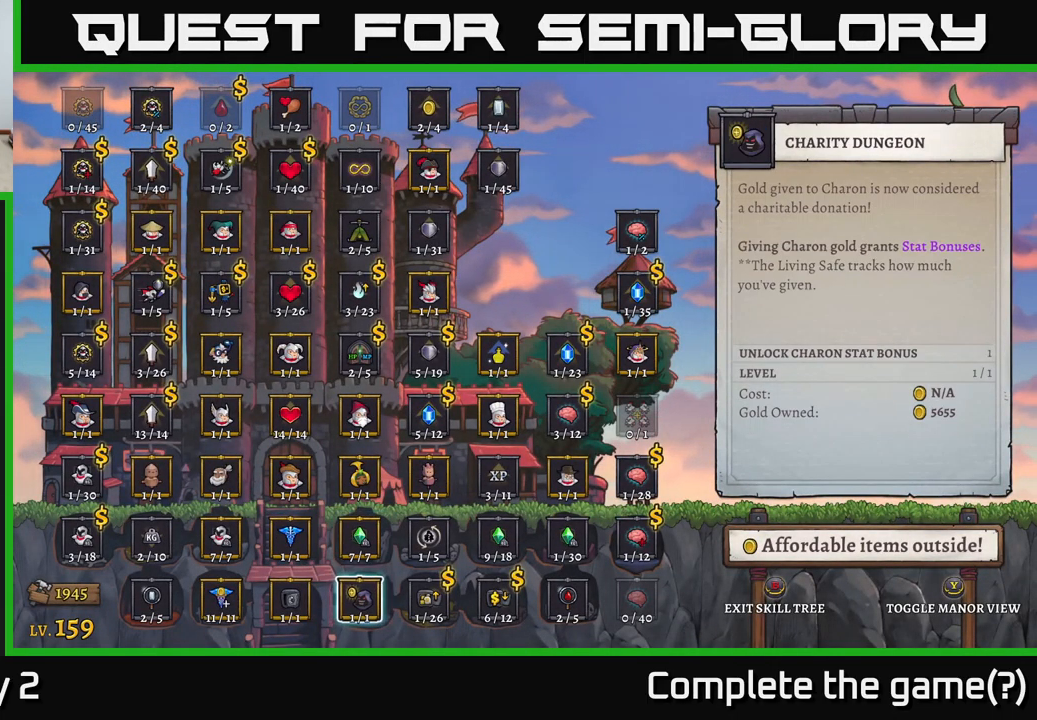
{"buttons": [], "left_stick": "center", "right_stick": "center", "events": [[100, "left_stick", "right"], [250, "left_stick", "center"], [333, "left_stick", "right"], [500, "left_stick", "center"]]}
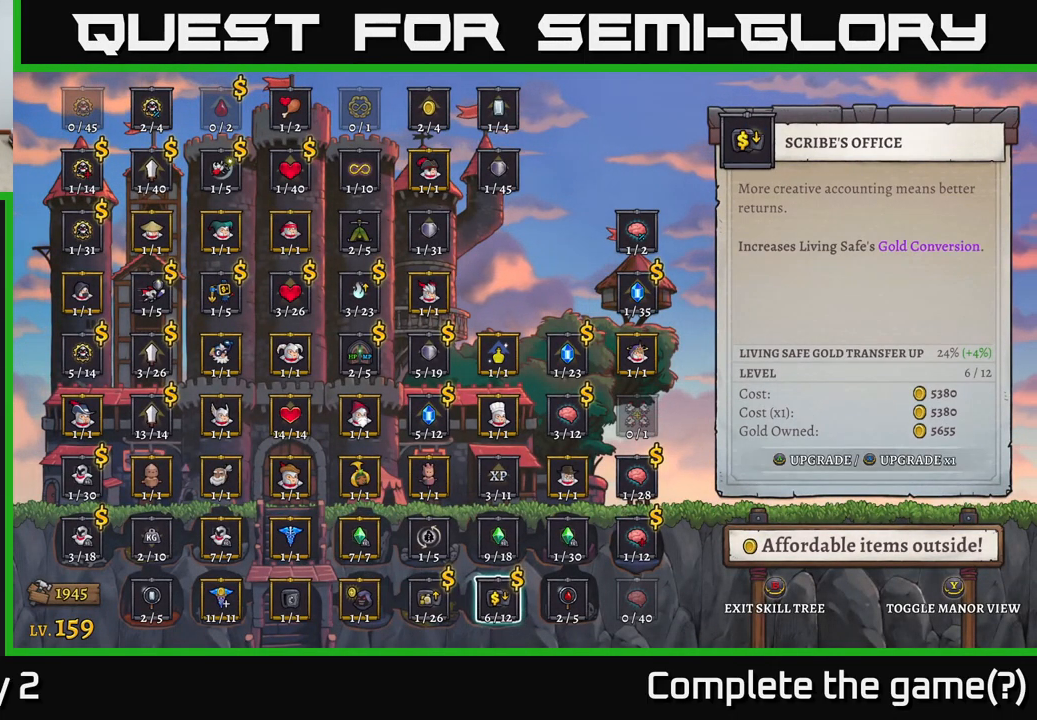
{"buttons": [], "left_stick": "up", "right_stick": "center", "events": [[50, "left_stick", "right"], [200, "left_stick", "center"], [250, "left_stick", "up"], [417, "left_stick", "center"], [500, "left_stick", "up"]]}
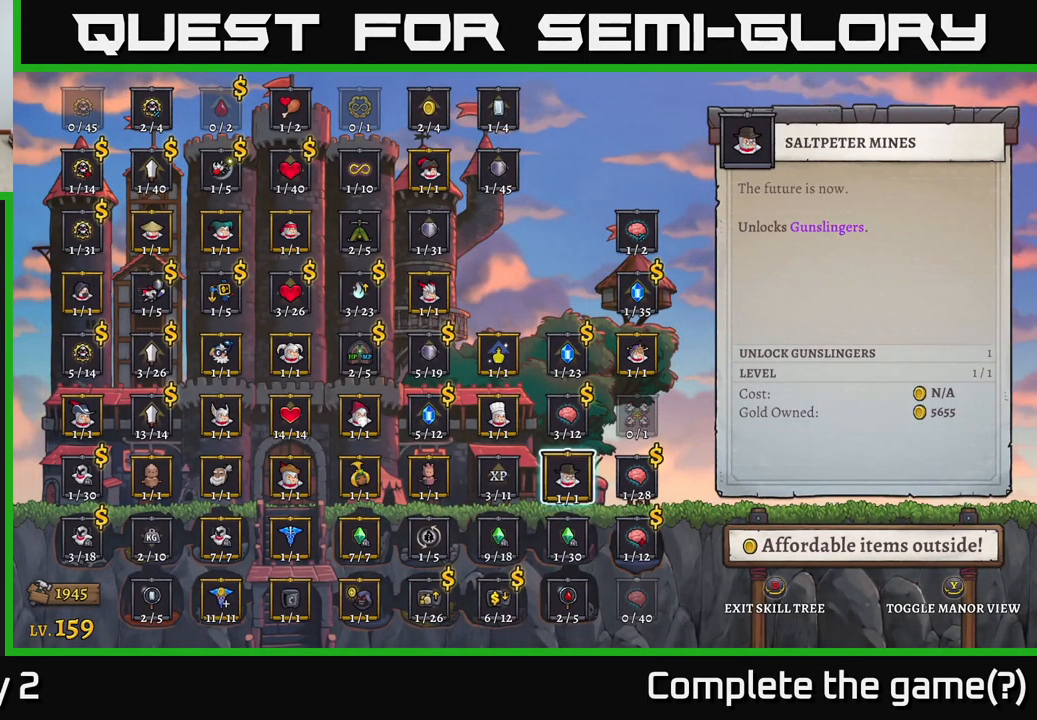
{"buttons": [], "left_stick": "left", "right_stick": "center", "events": [[133, "left_stick", "center"], [250, "left_stick", "left"], [400, "left_stick", "center"], [500, "left_stick", "left"]]}
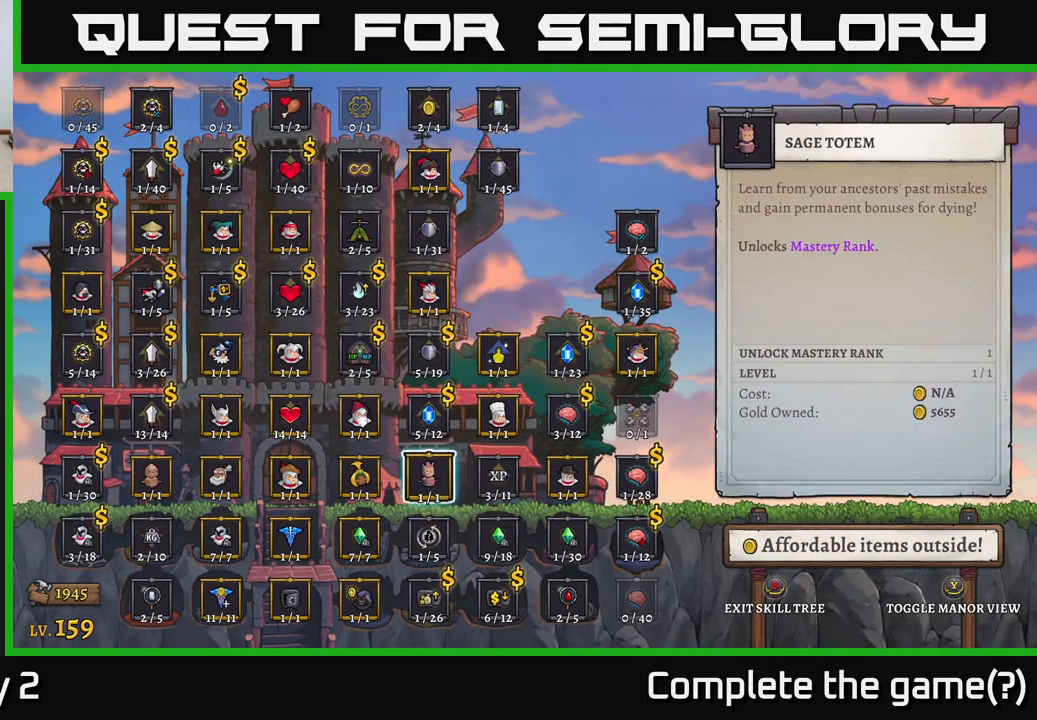
{"buttons": [], "left_stick": "left", "right_stick": "center", "events": [[133, "left_stick", "center"], [217, "left_stick", "left"], [317, "left_stick", "center"], [450, "left_stick", "left"]]}
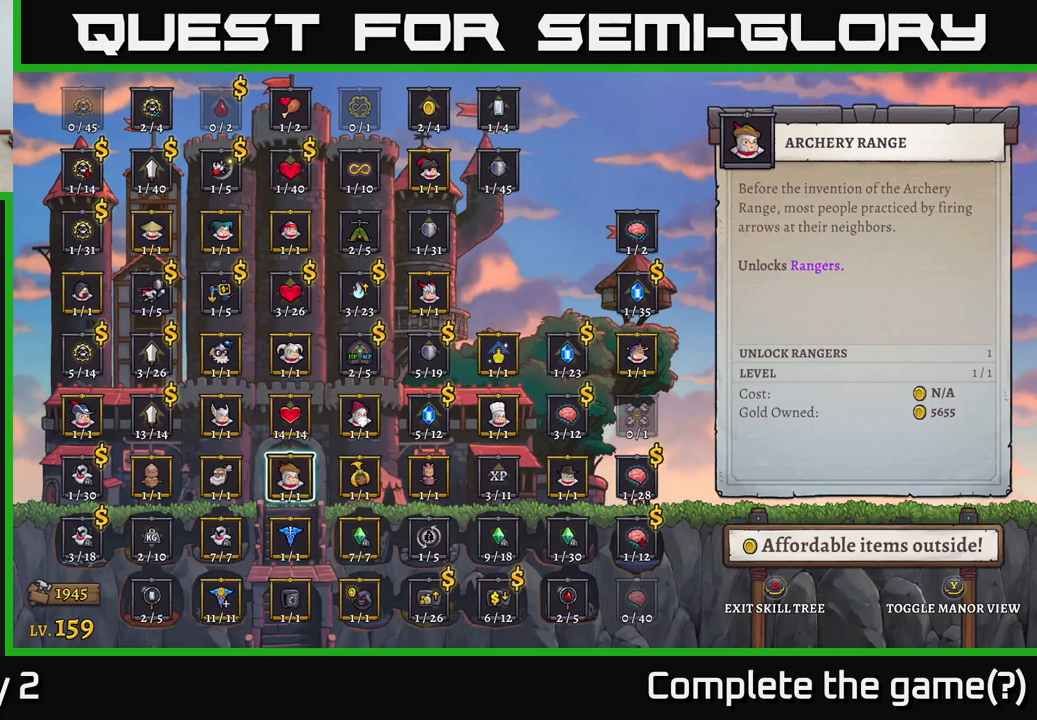
{"buttons": [], "left_stick": "center", "right_stick": "center", "events": [[100, "left_stick", "center"], [234, "left_stick", "down-left"], [434, "left_stick", "center"]]}
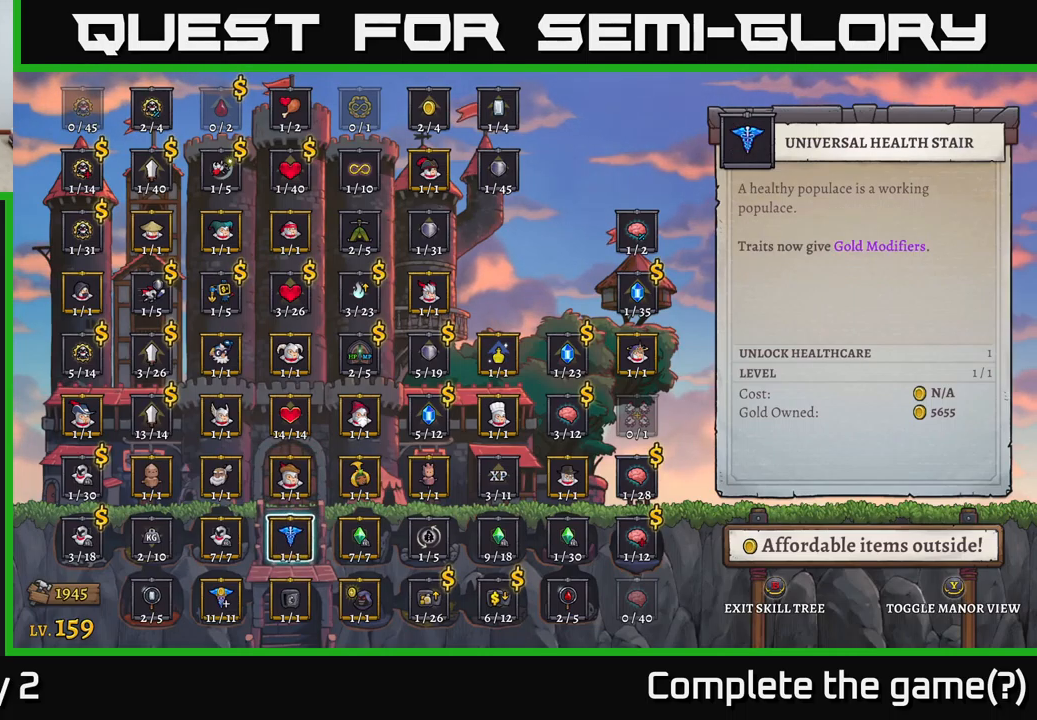
{"buttons": [], "left_stick": "center", "right_stick": "center", "events": [[34, "left_stick", "down"], [167, "left_stick", "center"], [300, "left_stick", "right"], [450, "left_stick", "center"]]}
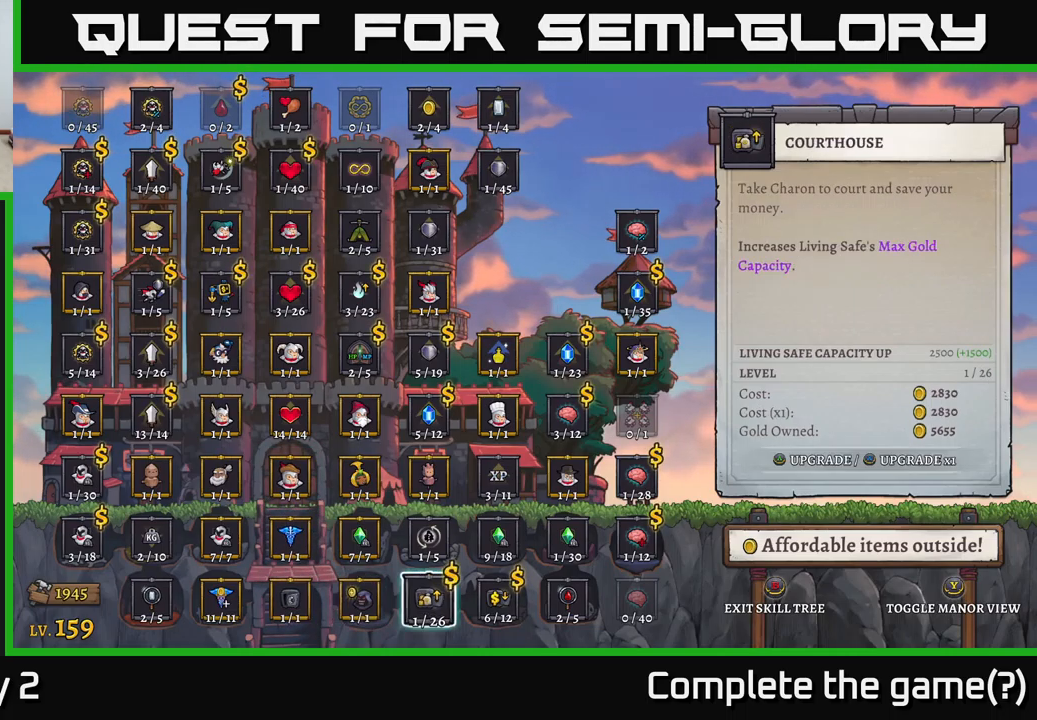
{"buttons": [], "left_stick": "center", "right_stick": "center", "events": [[34, "left_stick", "right"], [200, "left_stick", "center"], [300, "left_stick", "right"], [434, "left_stick", "center"]]}
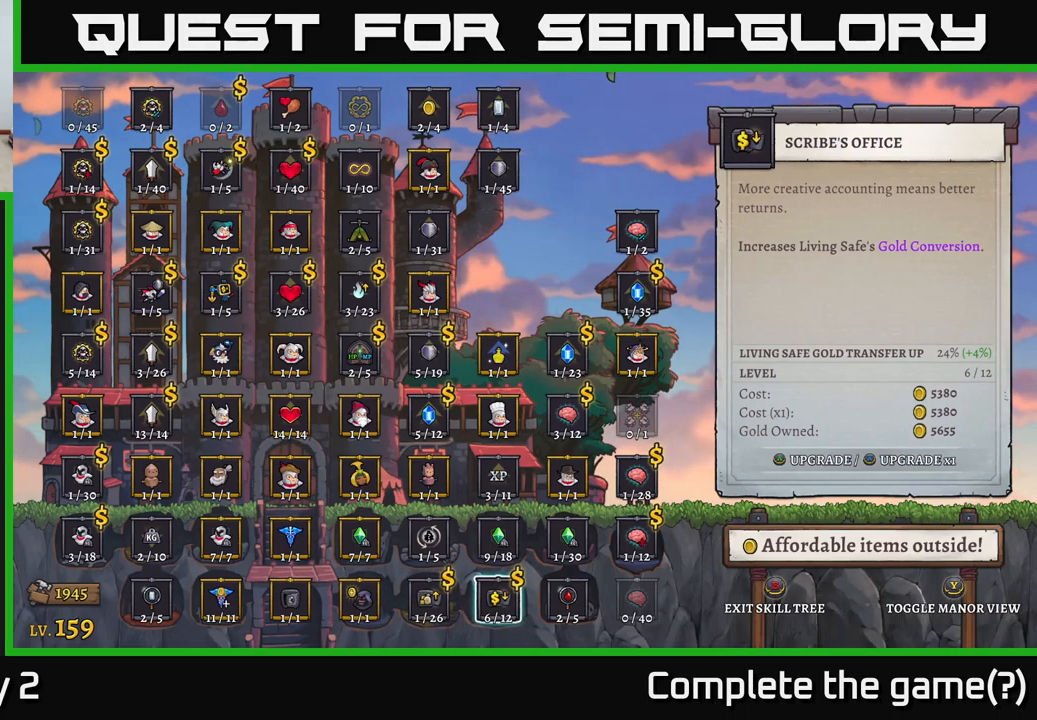
{"buttons": [], "left_stick": "center", "right_stick": "center", "events": []}
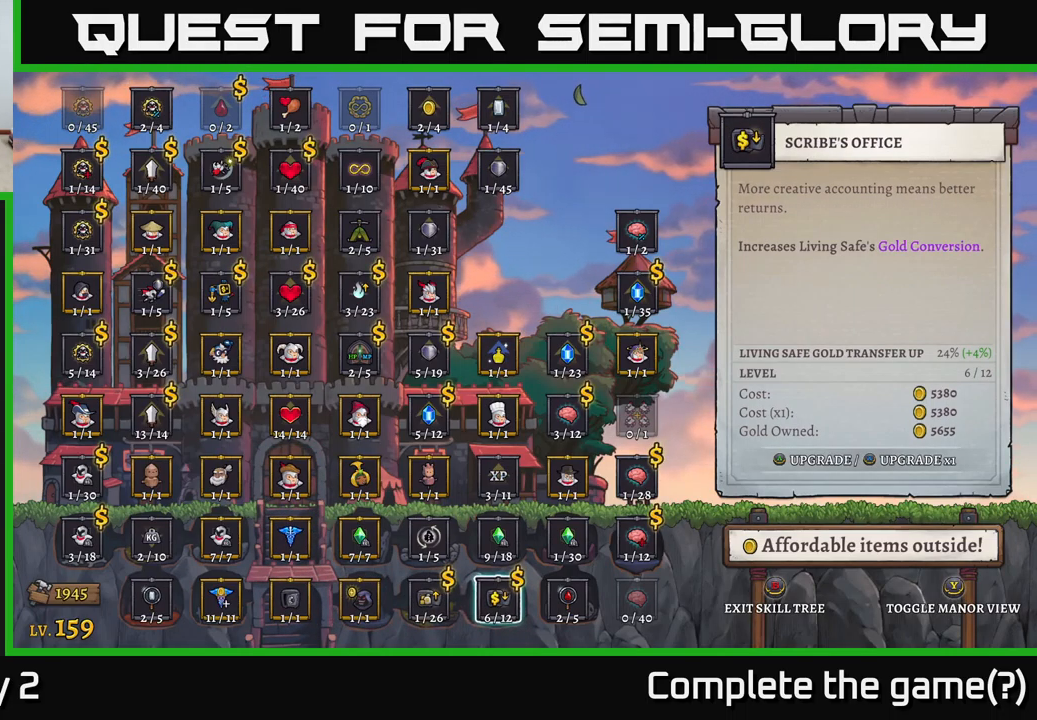
{"buttons": [], "left_stick": "center", "right_stick": "center", "events": [[317, "left_stick", "left"], [467, "left_stick", "center"]]}
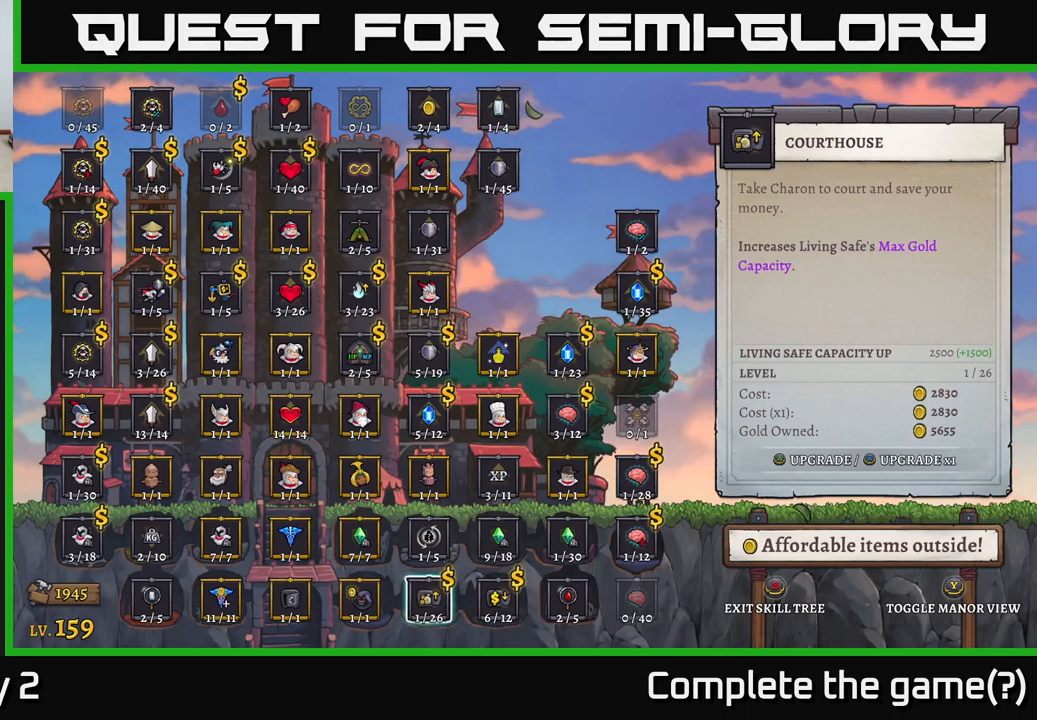
{"buttons": [], "left_stick": "center", "right_stick": "center", "events": [[234, "left_stick", "down-left"], [400, "left_stick", "center"]]}
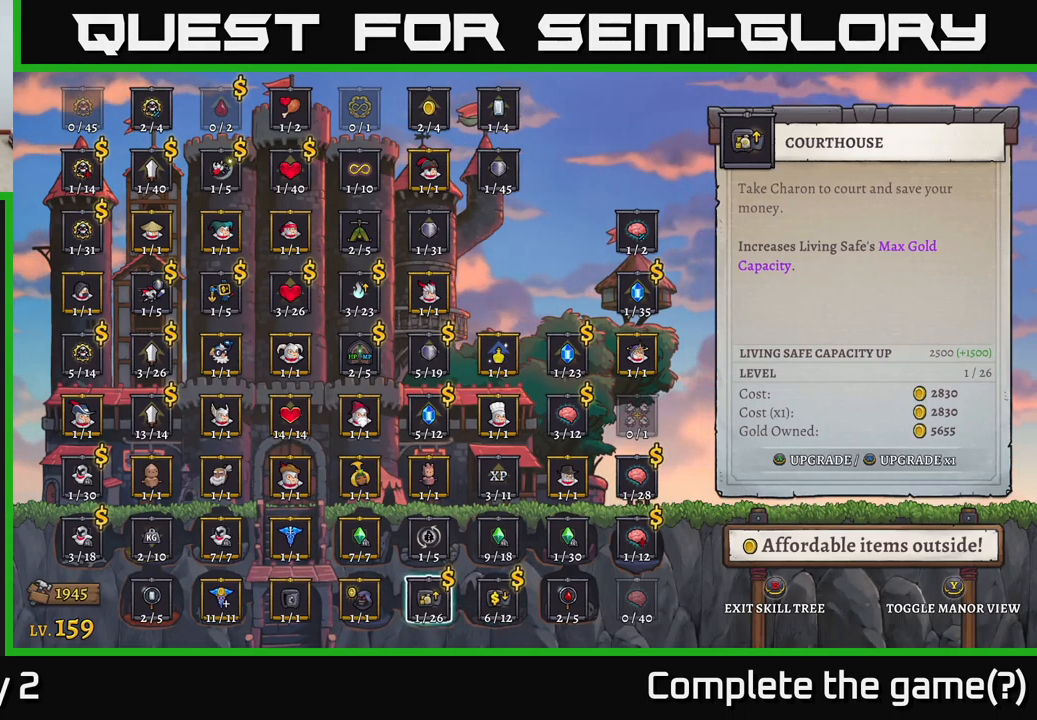
{"buttons": [], "left_stick": "up", "right_stick": "center", "events": [[284, "left_stick", "up"], [417, "left_stick", "center"], [484, "left_stick", "up"]]}
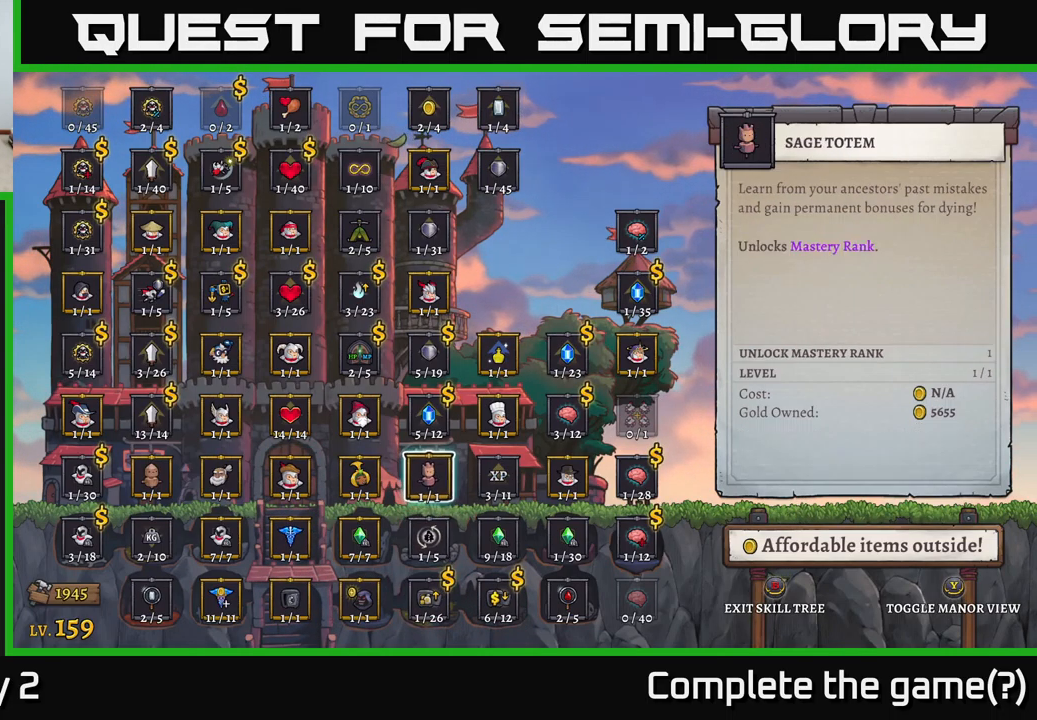
{"buttons": [], "left_stick": "left", "right_stick": "center", "events": [[150, "left_stick", "center"], [200, "left_stick", "up"], [317, "left_stick", "center"], [384, "left_stick", "left"]]}
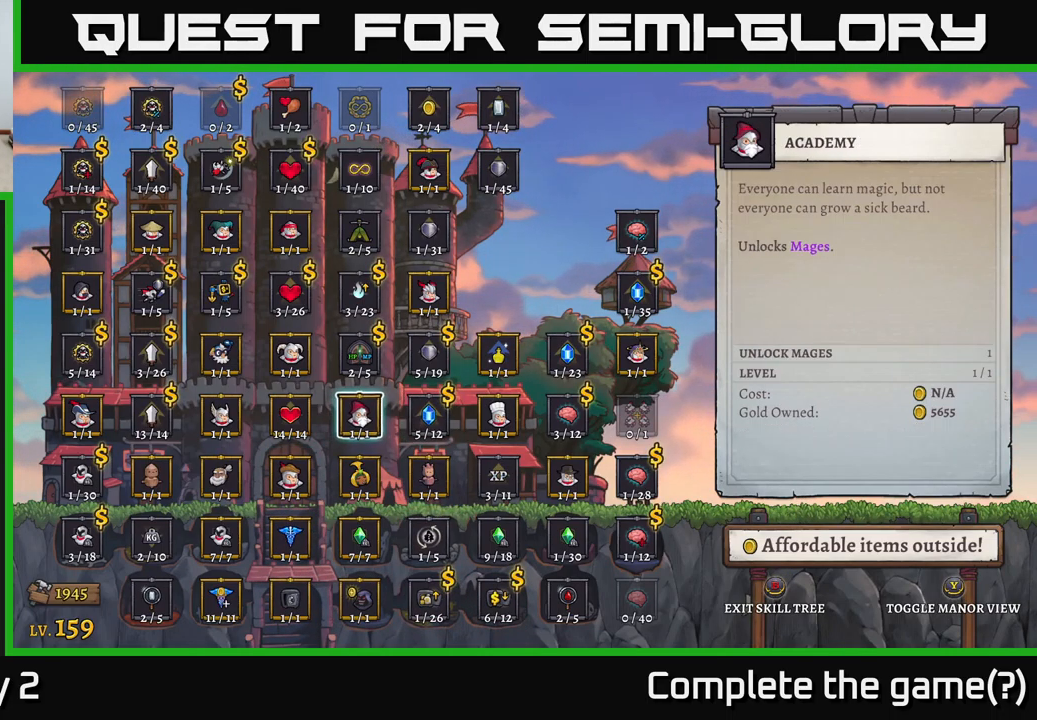
{"buttons": [], "left_stick": "left", "right_stick": "center", "events": [[34, "left_stick", "center"], [84, "left_stick", "left"], [200, "left_stick", "center"], [267, "left_stick", "left"], [400, "left_stick", "center"], [500, "left_stick", "left"]]}
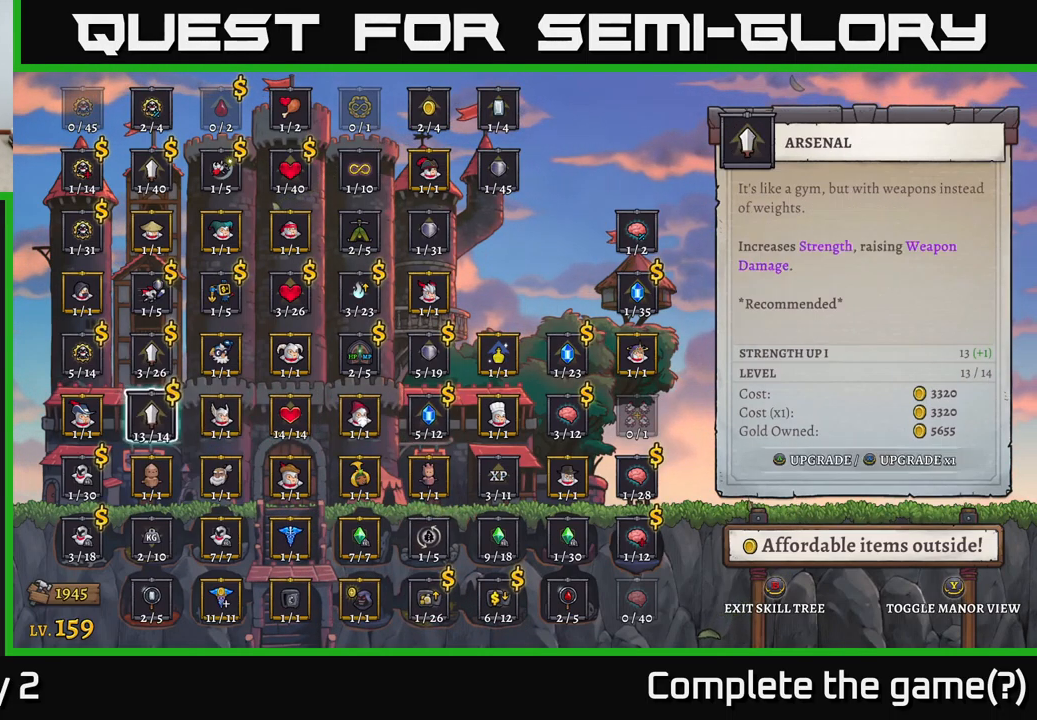
{"buttons": [], "left_stick": "center", "right_stick": "center", "events": [[117, "left_stick", "center"]]}
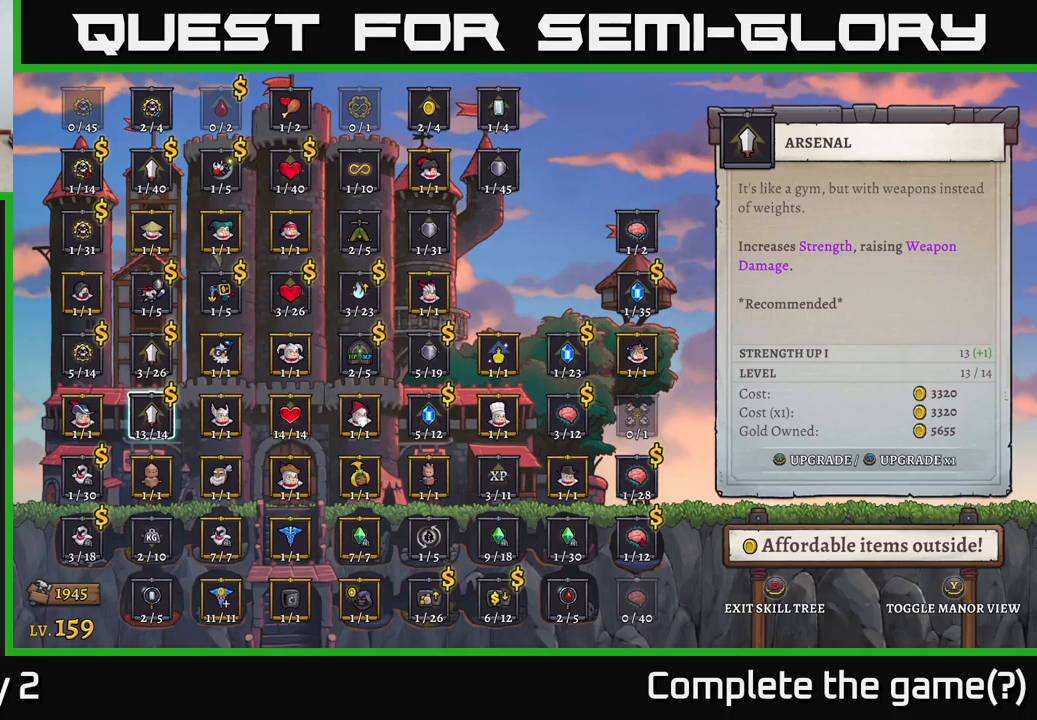
{"buttons": ["A"], "left_stick": "center", "right_stick": "center", "events": [[467, "A", "down"]]}
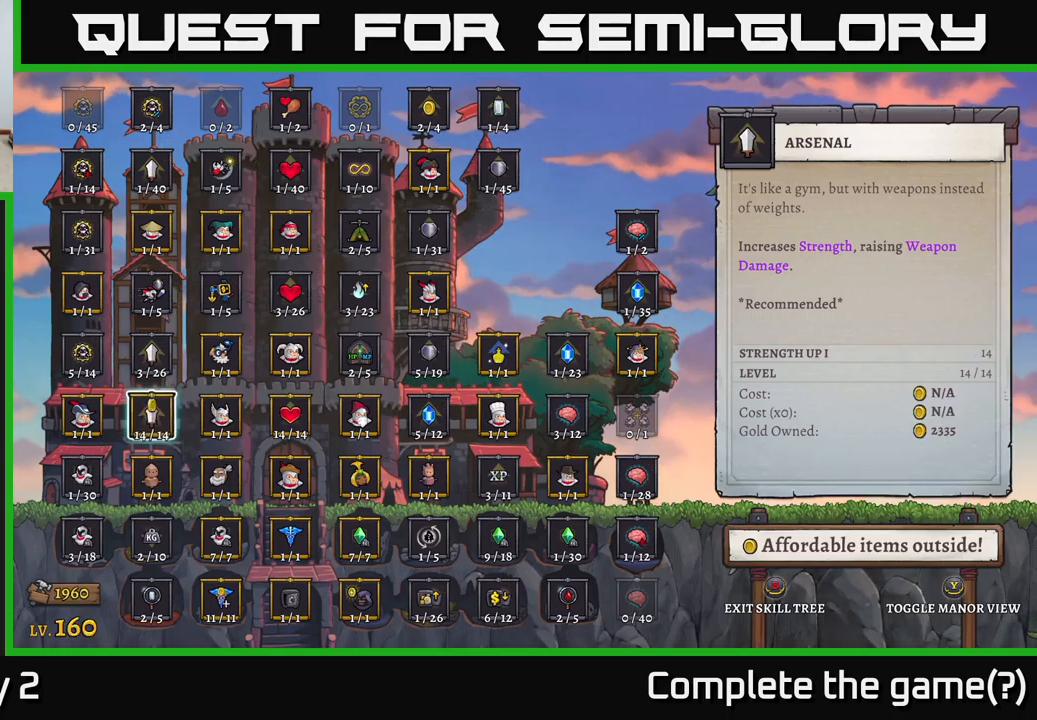
{"buttons": [], "left_stick": "center", "right_stick": "center", "events": [[50, "A", "up"]]}
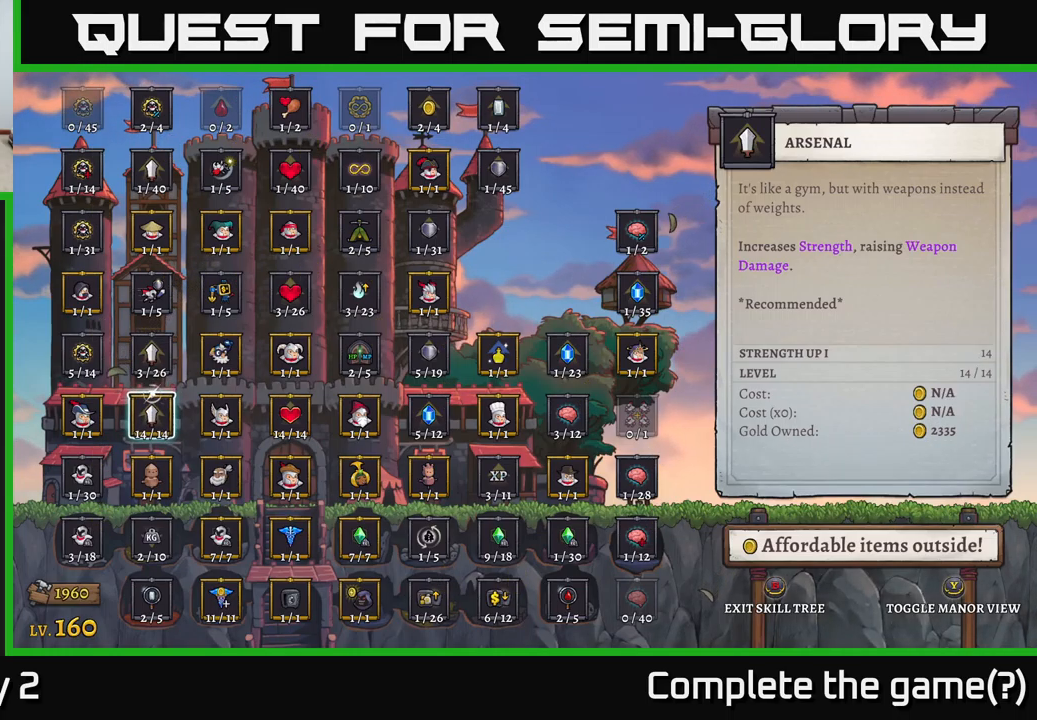
{"buttons": [], "left_stick": "center", "right_stick": "center", "events": []}
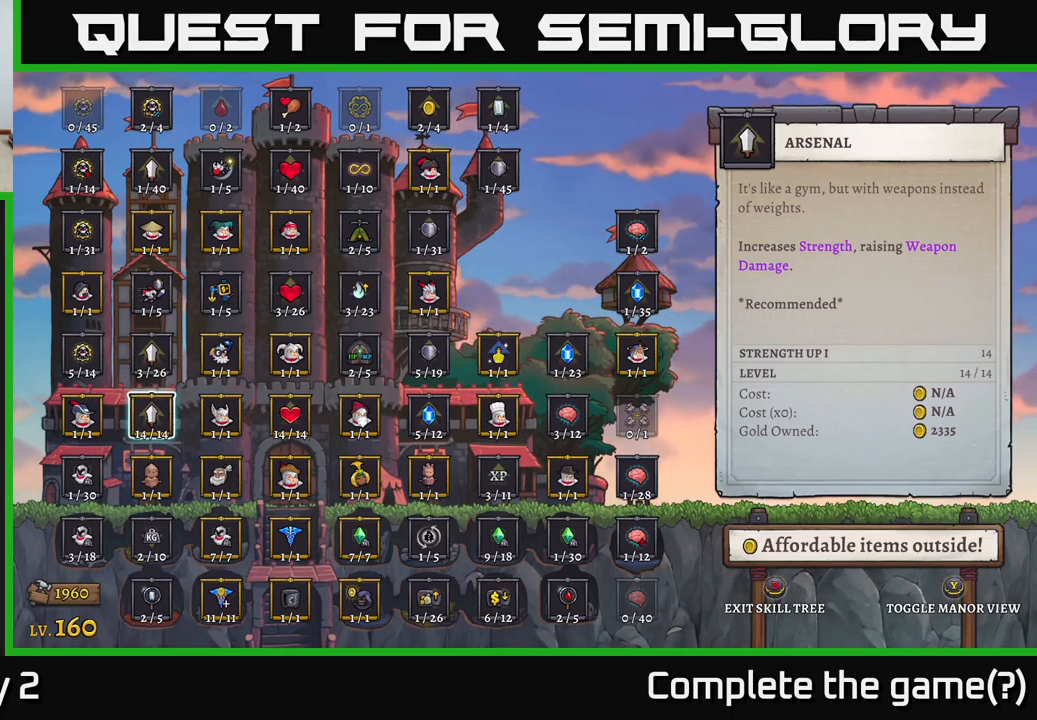
{"buttons": [], "left_stick": "center", "right_stick": "center", "events": []}
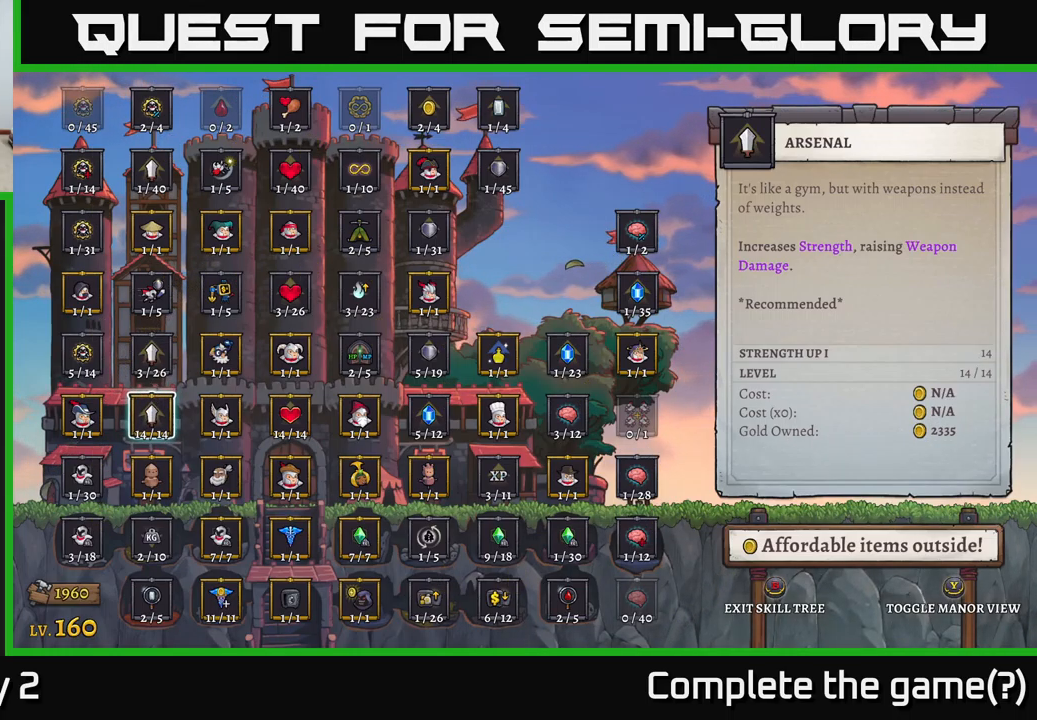
{"buttons": [], "left_stick": "center", "right_stick": "center", "events": [[117, "B", "down"], [217, "B", "up"]]}